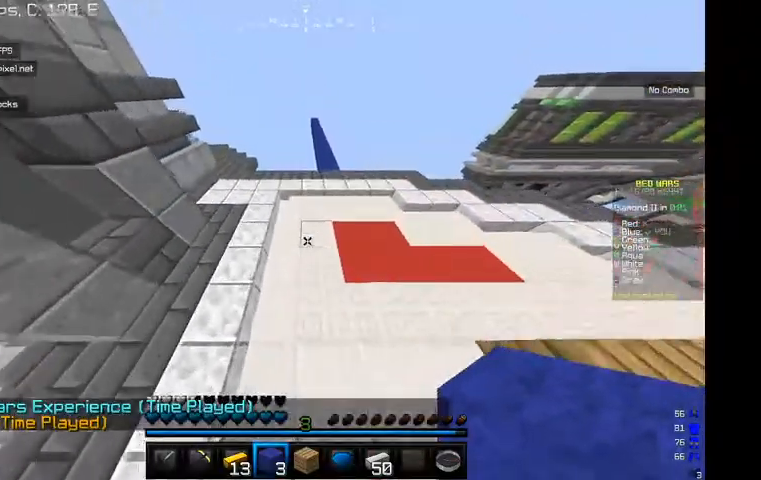
Gameplay with keyboard and mouse; each line is a JSON object with the keys and mouse buttons held at the frame after it. "events" lists presses ("down") and releases ("up") of "a", "d", "s", "w", "mouse_left" and "mouse_right" between this image and that frame as [ms after this image, input, new state], when the widget could be followed in between. "mouse_left", "mouse_right" = the "left", "right" buttons of the "mouse" list. No other keys are recorded. Fast repeated clicks can show as one long hold. Mouse movement is not recorded.
{"keys": ["d", "w"], "mouse": [], "events": [[134, "a", "down"], [234, "a", "up"], [400, "d", "down"]]}
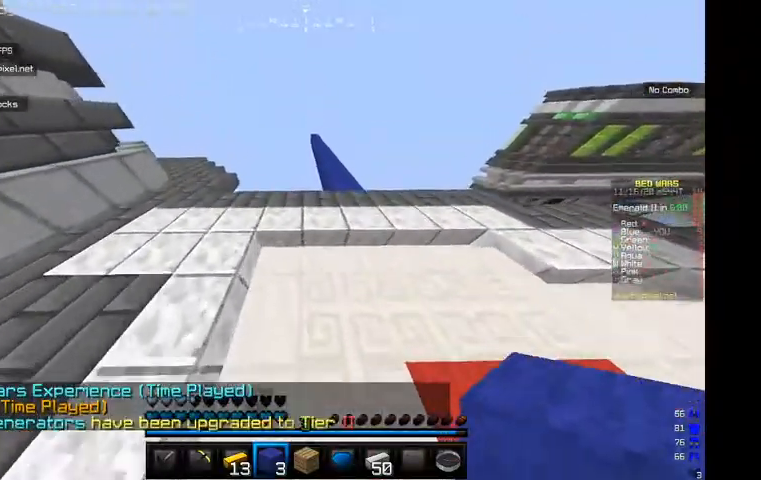
{"keys": ["w"], "mouse": [], "events": [[167, "d", "up"]]}
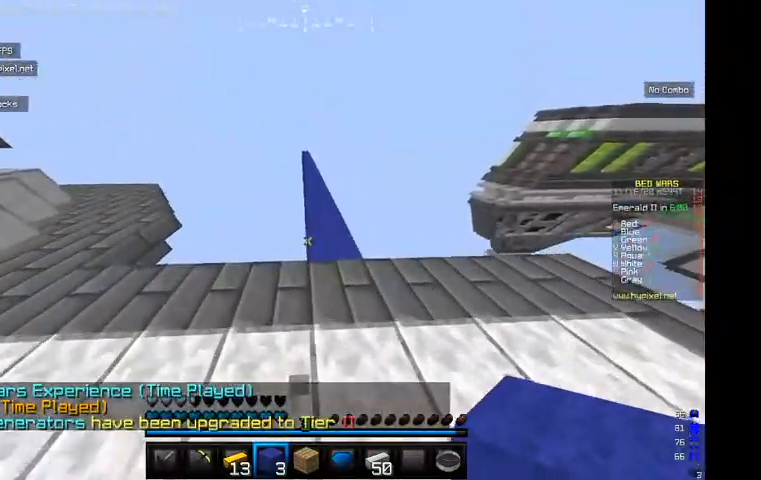
{"keys": ["w"], "mouse": [], "events": [[234, "d", "down"], [300, "d", "up"]]}
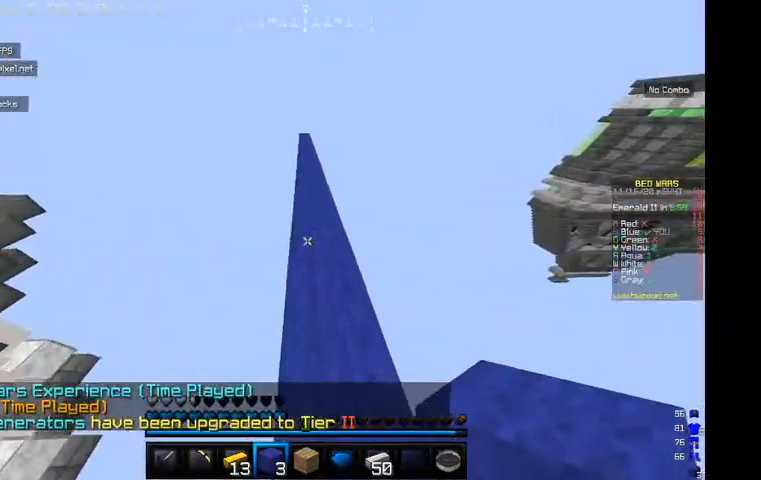
{"keys": ["w"], "mouse": [], "events": []}
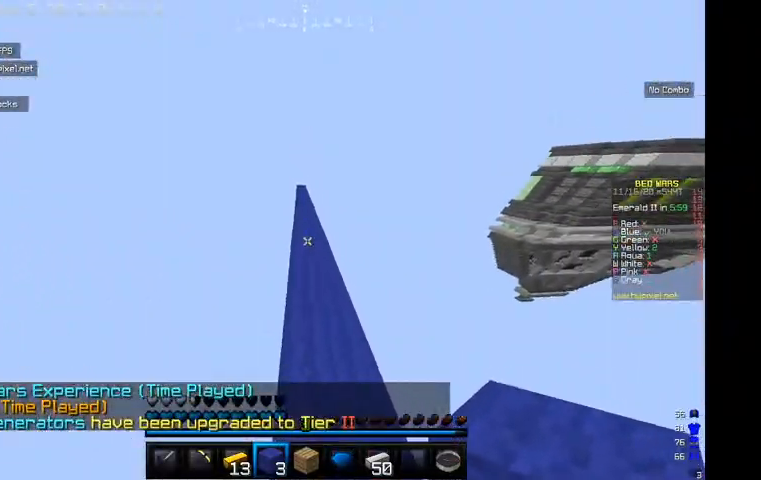
{"keys": ["w"], "mouse": [], "events": []}
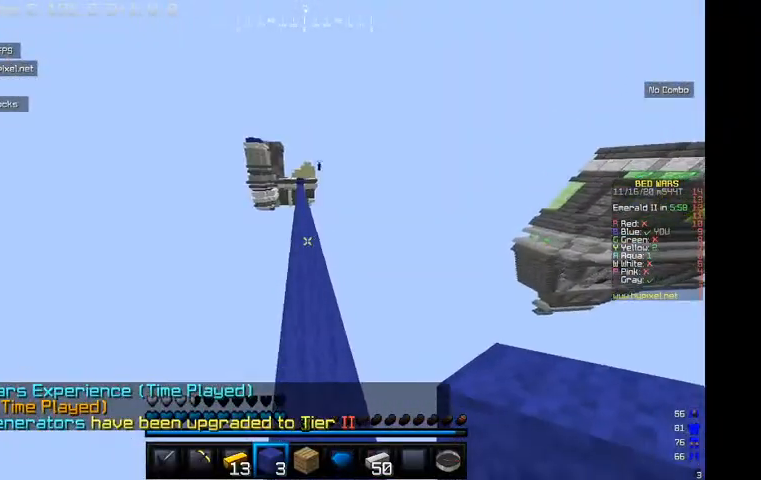
{"keys": ["w"], "mouse": [], "events": []}
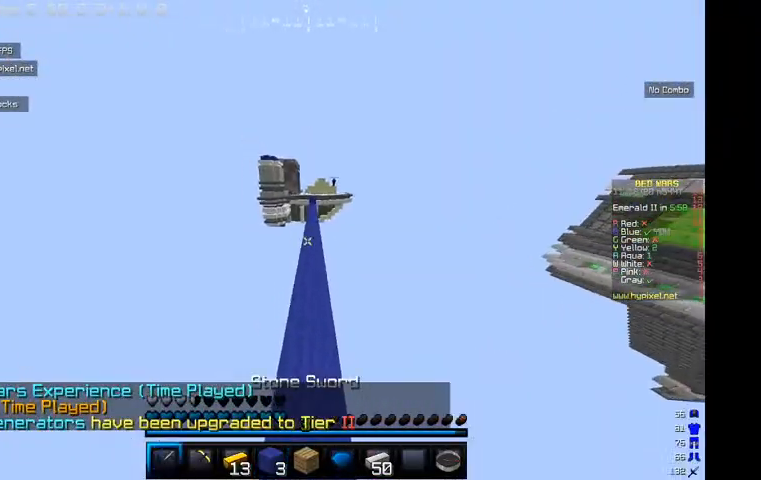
{"keys": ["w"], "mouse": [], "events": []}
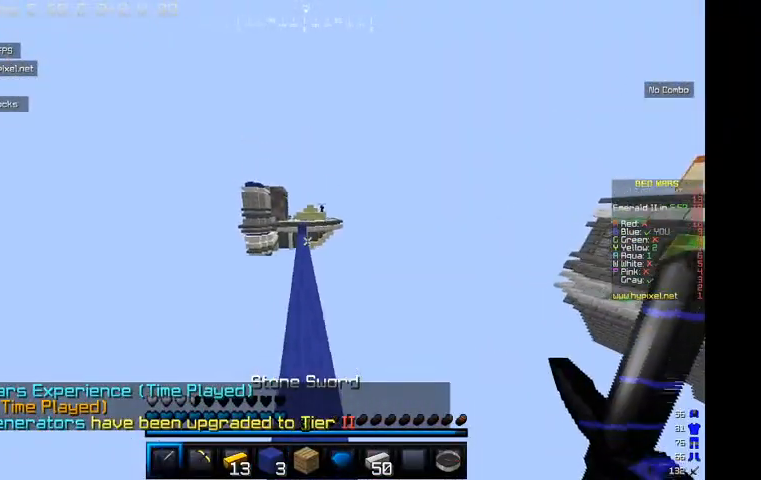
{"keys": ["w"], "mouse": [], "events": [[134, "mouse_left", "down"], [234, "mouse_left", "up"], [367, "mouse_left", "down"], [500, "mouse_left", "up"]]}
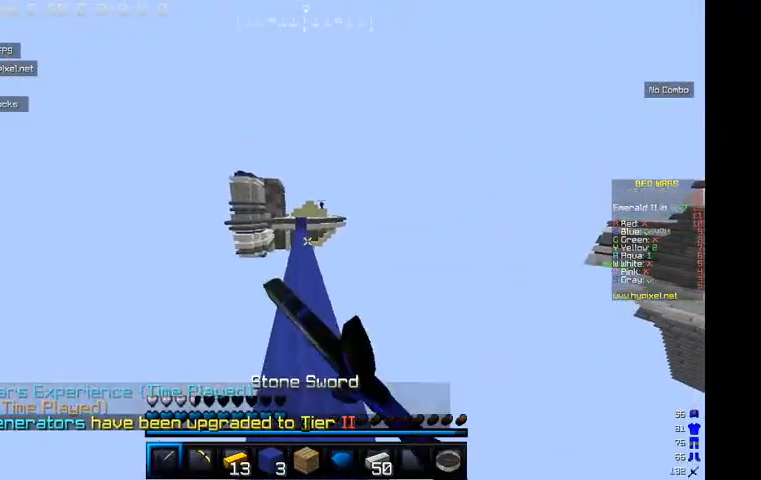
{"keys": ["w"], "mouse": [], "events": [[67, "mouse_left", "down"], [234, "mouse_left", "up"]]}
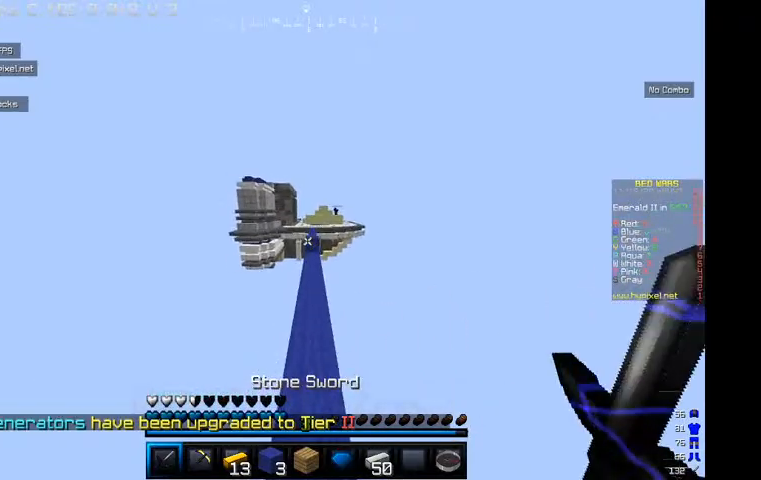
{"keys": ["w"], "mouse": [], "events": []}
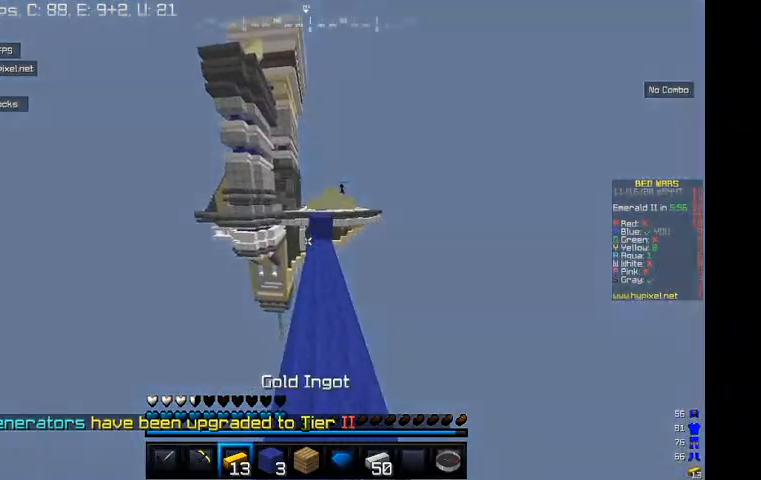
{"keys": ["w"], "mouse": [], "events": []}
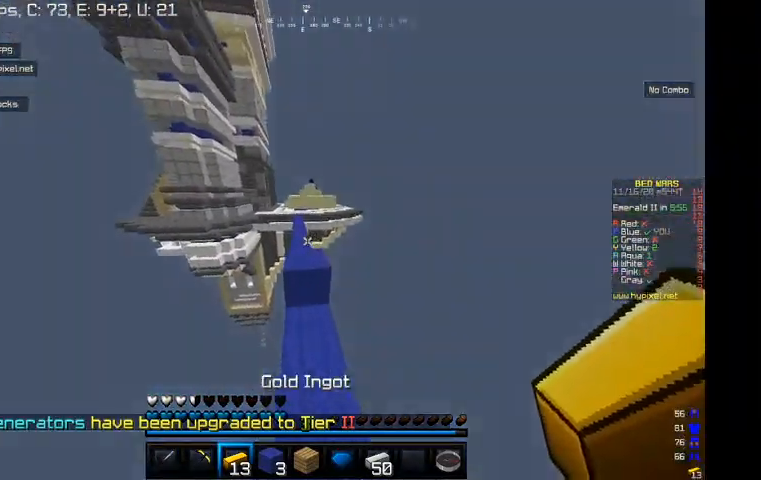
{"keys": ["w"], "mouse": [], "events": []}
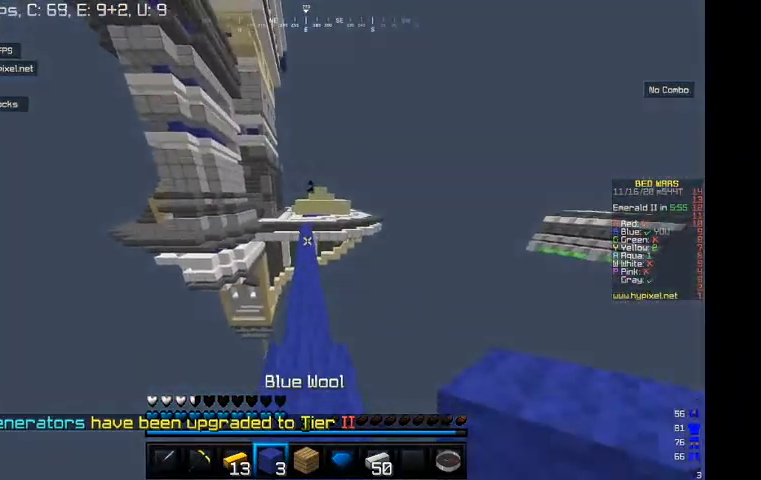
{"keys": ["w"], "mouse": [], "events": []}
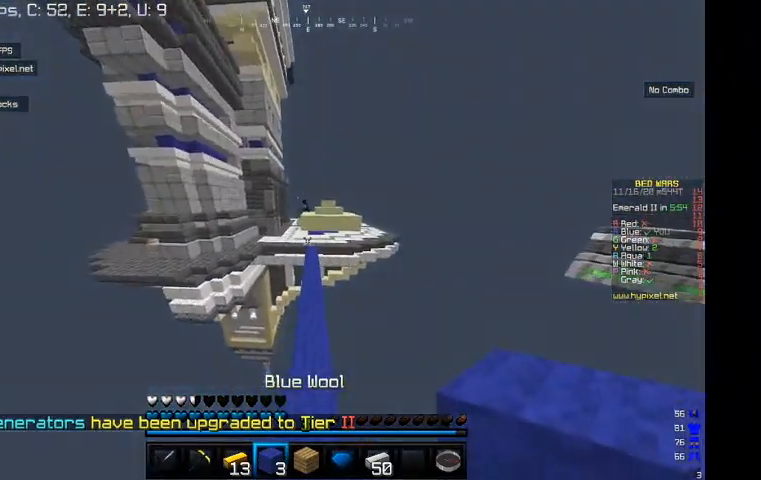
{"keys": ["w"], "mouse": [], "events": []}
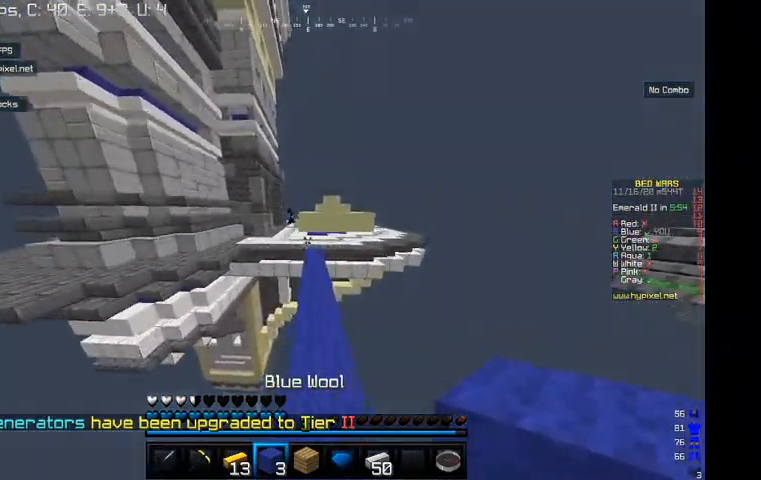
{"keys": ["w"], "mouse": [], "events": []}
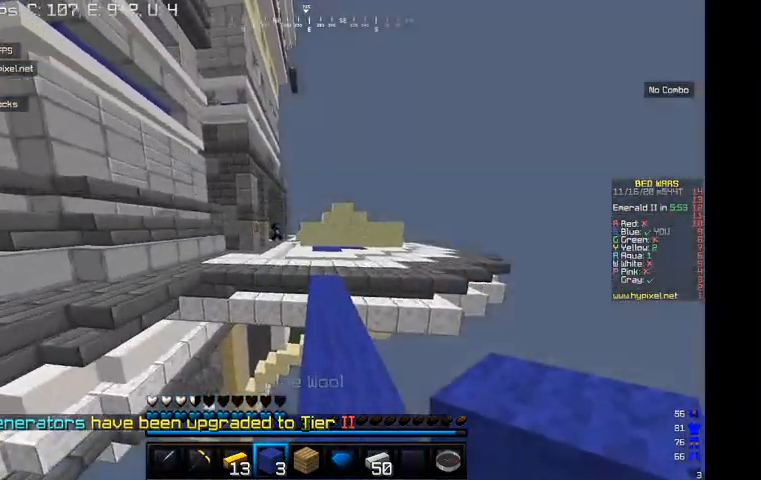
{"keys": ["a", "w"], "mouse": [], "events": [[34, "d", "down"], [200, "d", "up"], [434, "a", "down"]]}
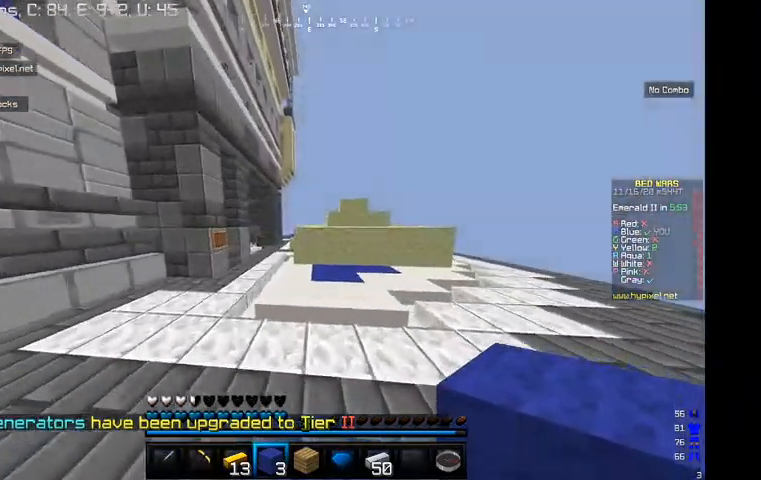
{"keys": ["w"], "mouse": [], "events": [[300, "a", "up"]]}
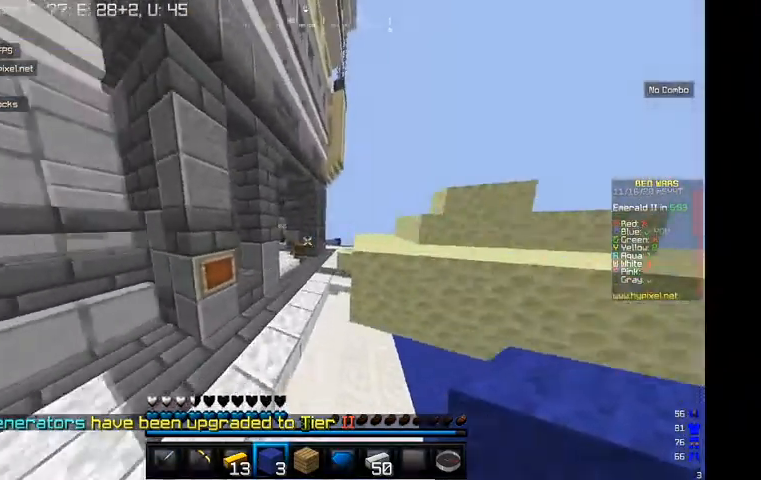
{"keys": ["w"], "mouse": [], "events": []}
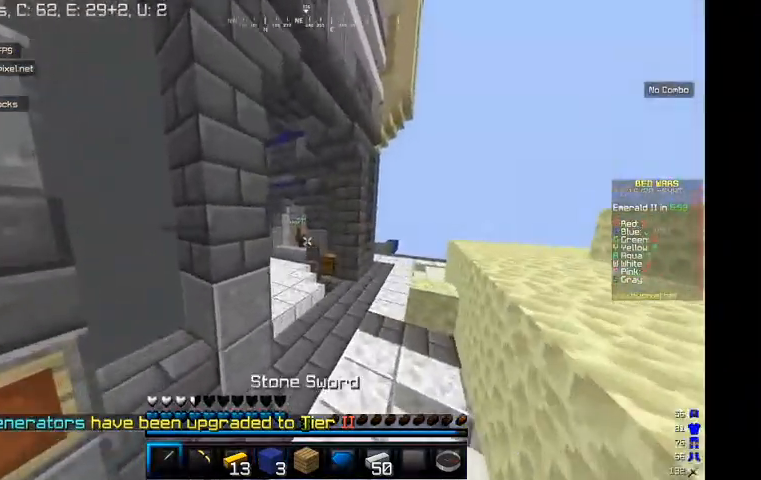
{"keys": ["w"], "mouse": [], "events": []}
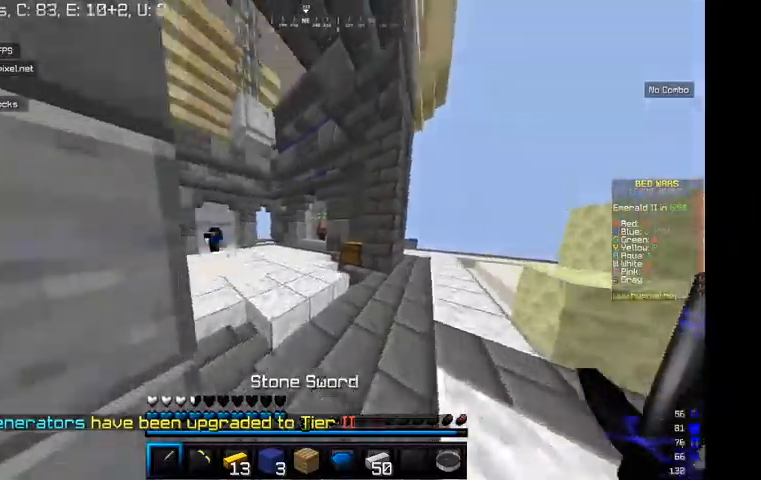
{"keys": ["w"], "mouse": ["left"], "events": [[400, "mouse_left", "down"]]}
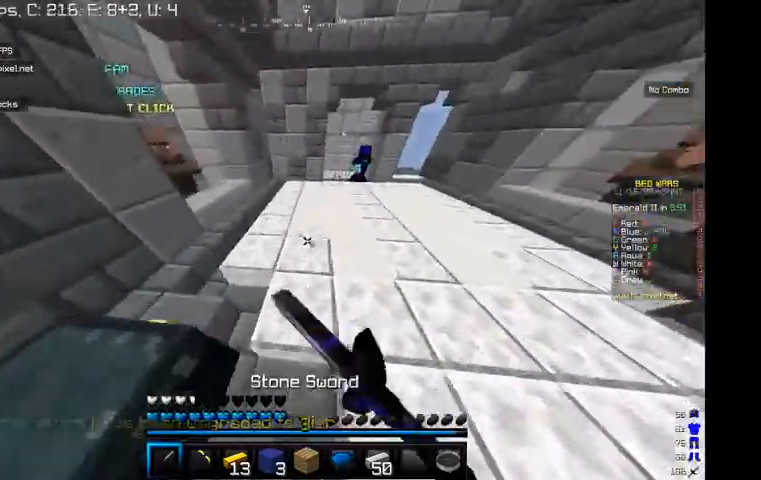
{"keys": ["d", "w"], "mouse": [], "events": [[400, "d", "down"], [434, "mouse_left", "up"]]}
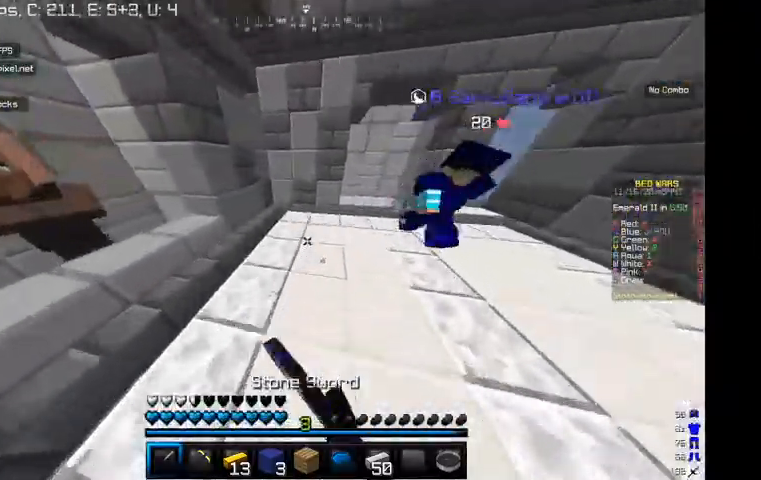
{"keys": ["w"], "mouse": [], "events": [[234, "d", "up"]]}
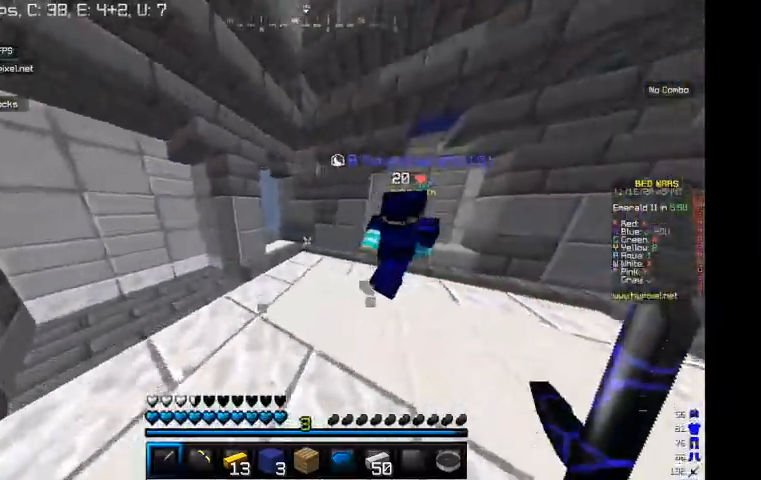
{"keys": ["d", "w"], "mouse": [], "events": [[134, "d", "down"]]}
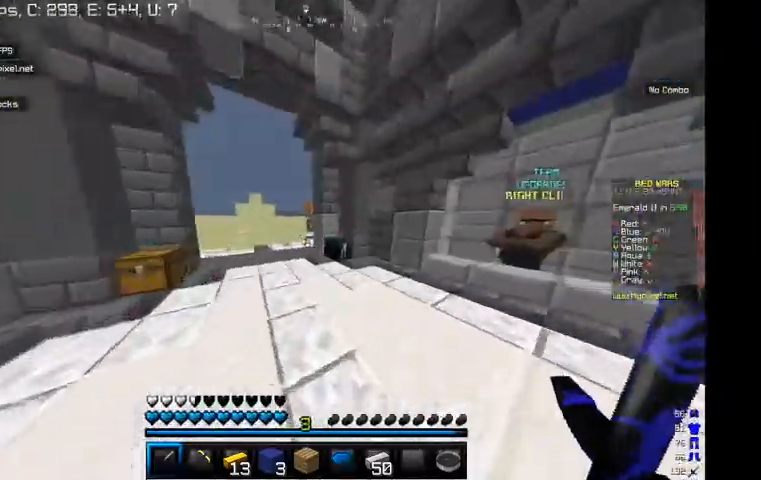
{"keys": [], "mouse": ["right"], "events": [[100, "d", "up"], [367, "mouse_right", "down"], [434, "w", "up"]]}
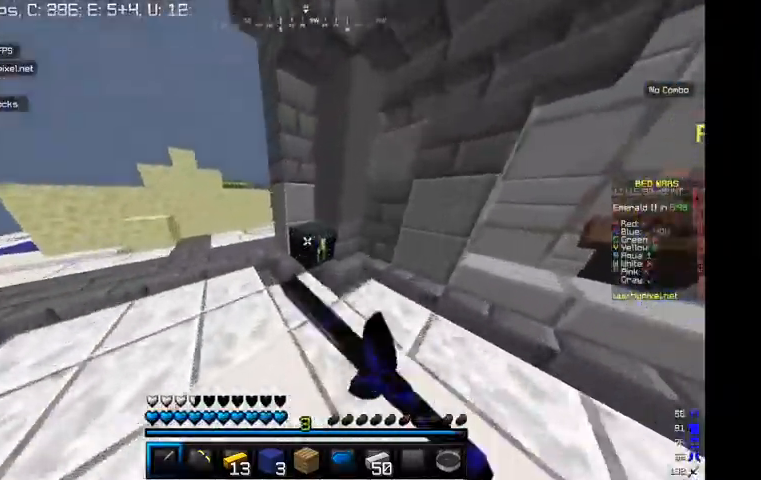
{"keys": [], "mouse": []}
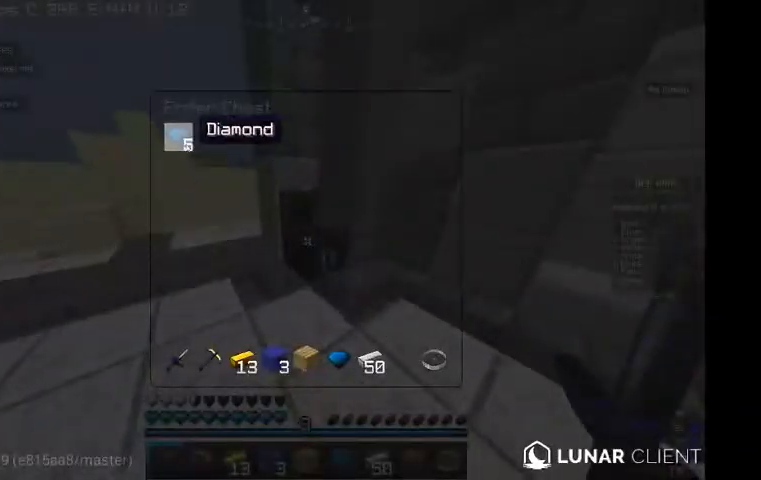
{"keys": ["w"], "mouse": [], "events": [[400, "w", "down"]]}